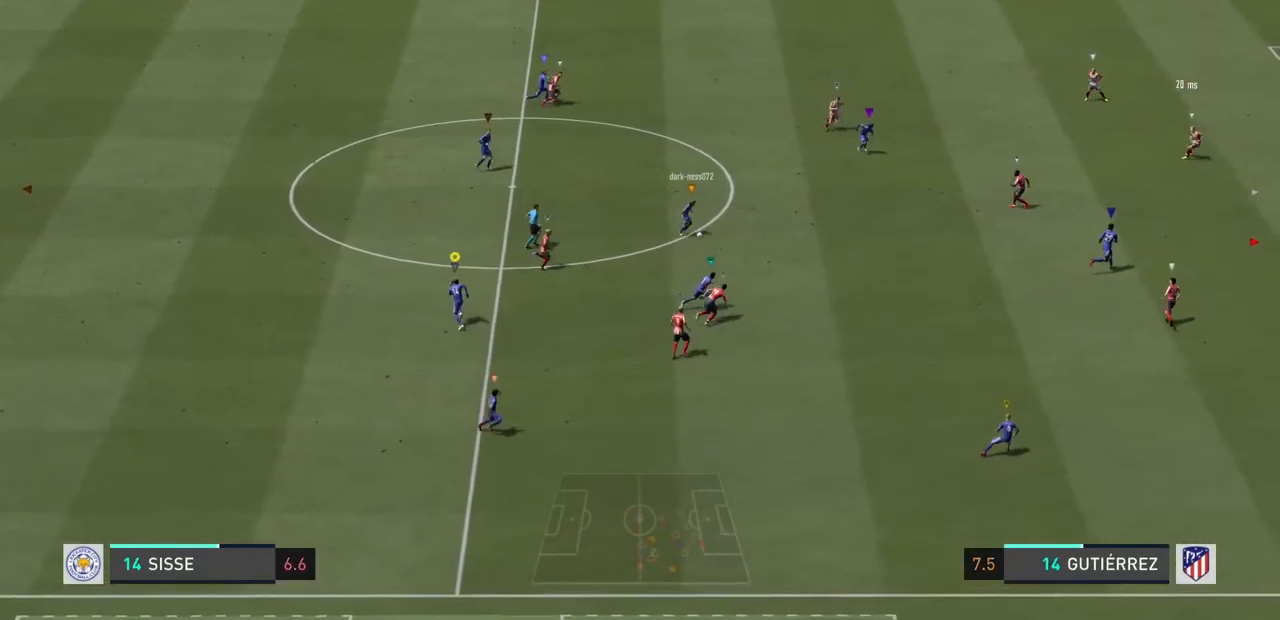
Gameplay with a controller (PlayStation layout); each line is a JSON object with the inputs held at the frame after it. "events" lists button and stick changes between this image and that frame as [ms after this image, input, new state], when the widget could be followed in between. Not read: L3 R3.
{"buttons": [], "left_stick": "up-right", "right_stick": "center", "events": [[500, "left_stick", "up-right"]]}
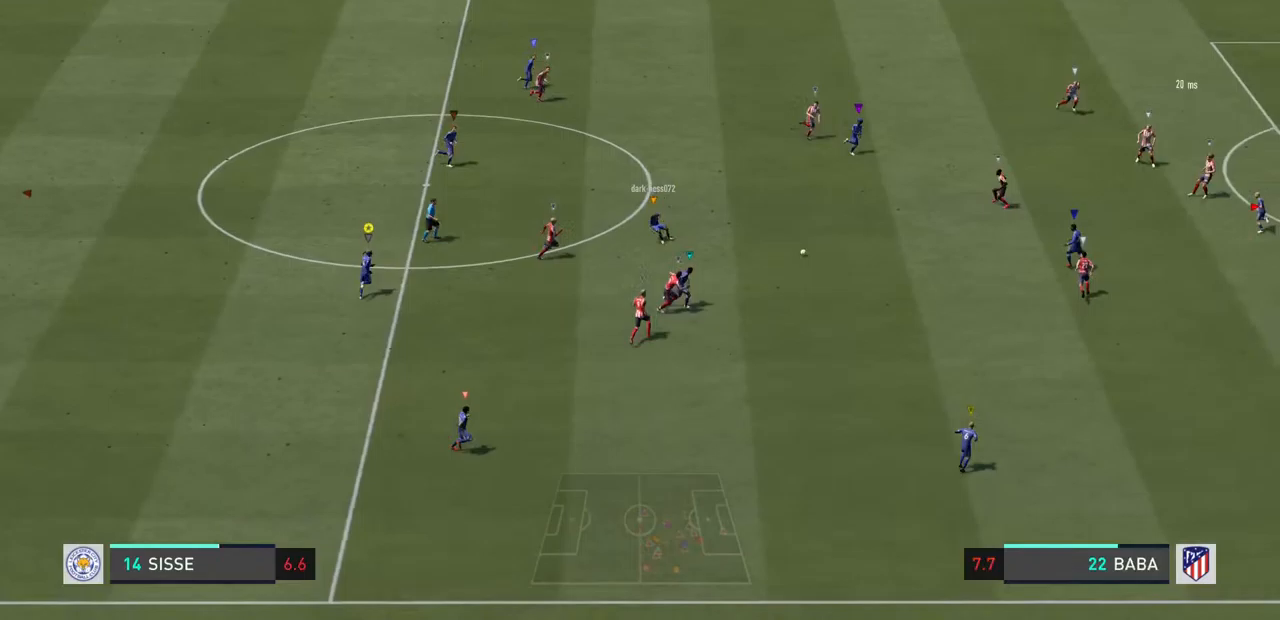
{"buttons": [], "left_stick": "right", "right_stick": "center", "events": [[367, "left_stick", "right"]]}
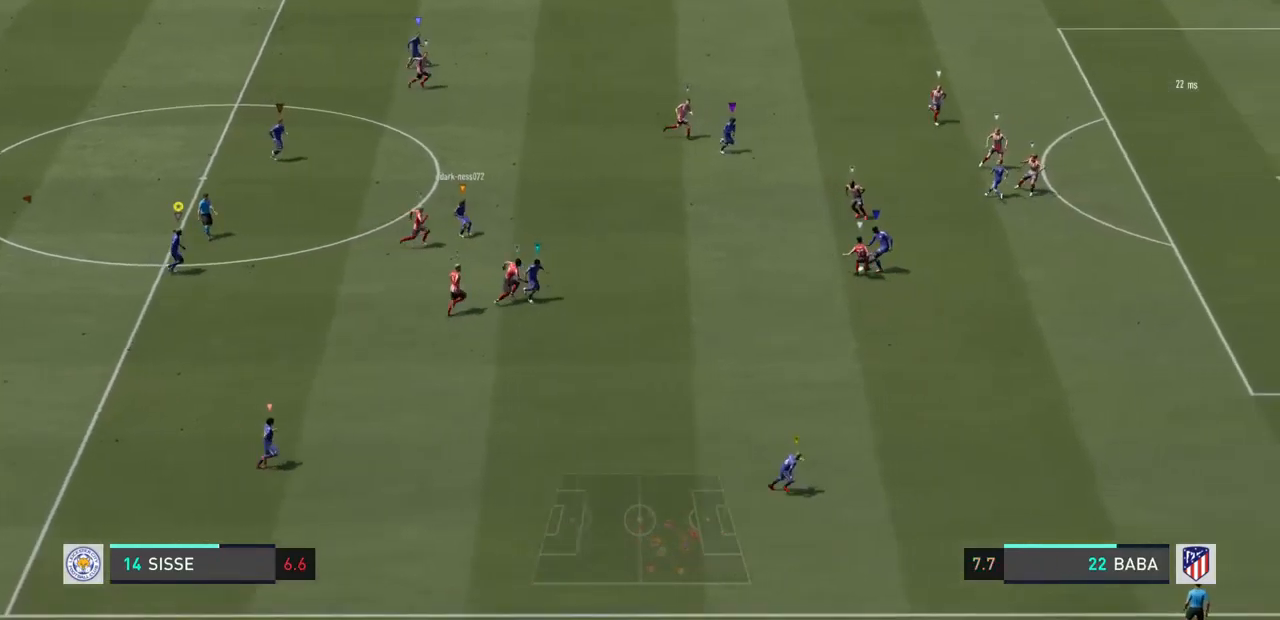
{"buttons": ["L2"], "left_stick": "right", "right_stick": "center", "events": [[233, "L2", "down"]]}
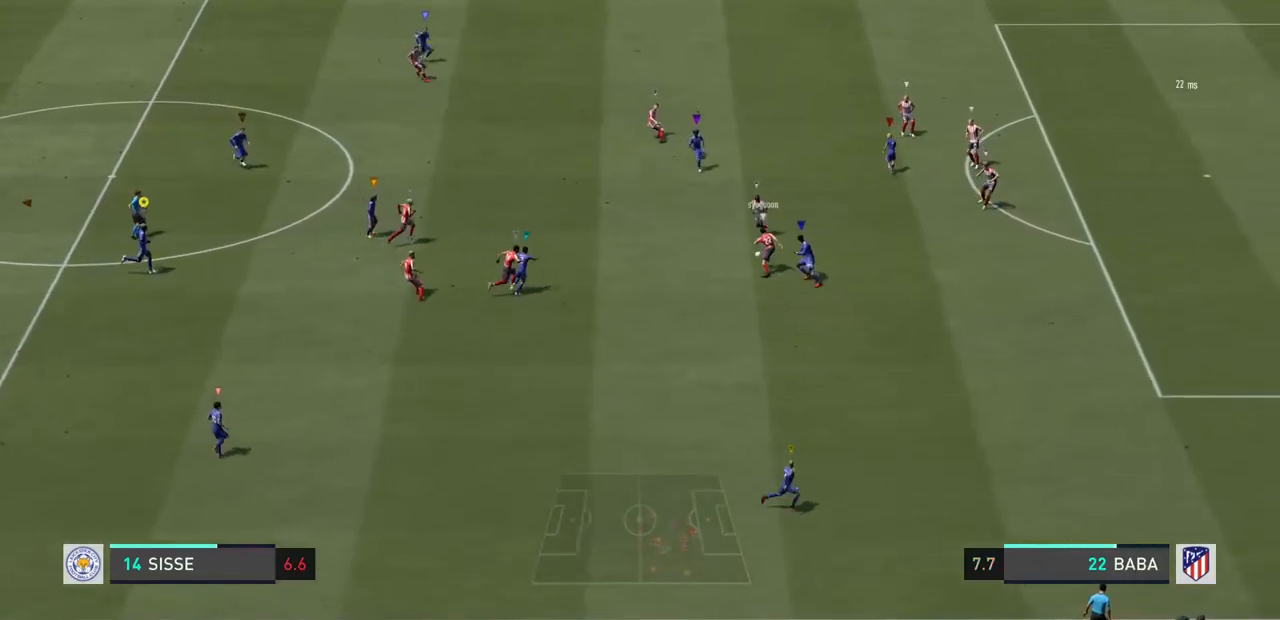
{"buttons": ["L2"], "left_stick": "up-left", "right_stick": "center", "events": [[200, "left_stick", "up-right"], [400, "left_stick", "up"], [500, "left_stick", "up-left"]]}
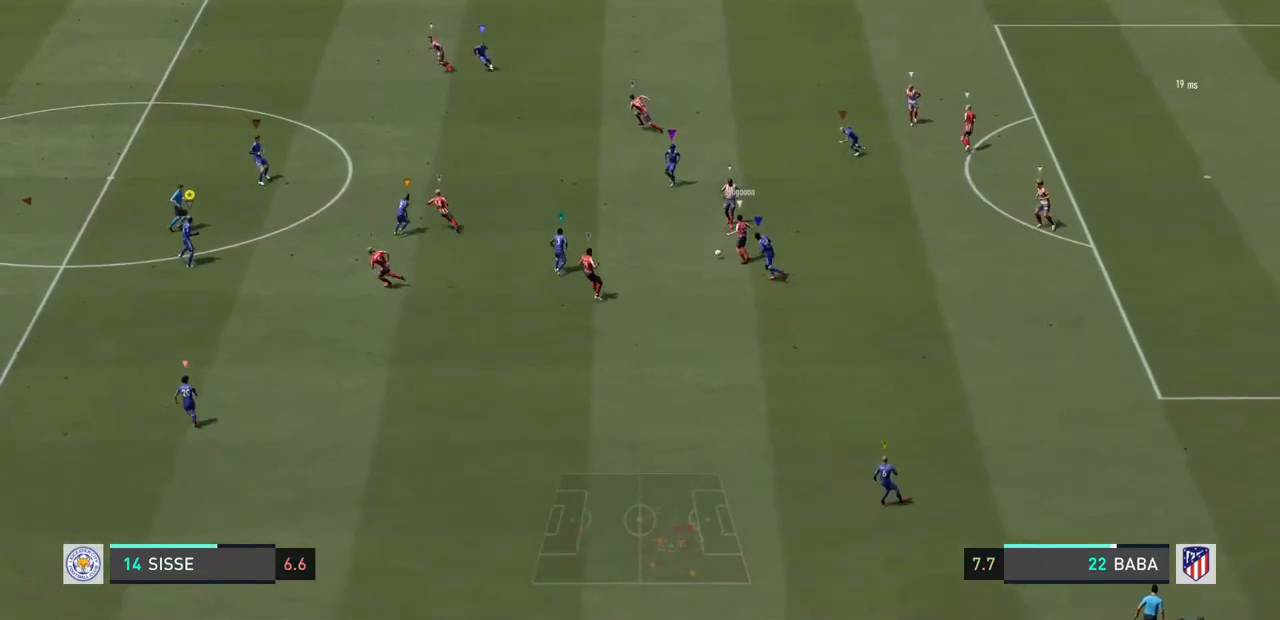
{"buttons": ["L2"], "left_stick": "down-left", "right_stick": "center", "events": [[100, "left_stick", "left"], [167, "R1", "down"], [267, "left_stick", "down-left"], [433, "R1", "up"]]}
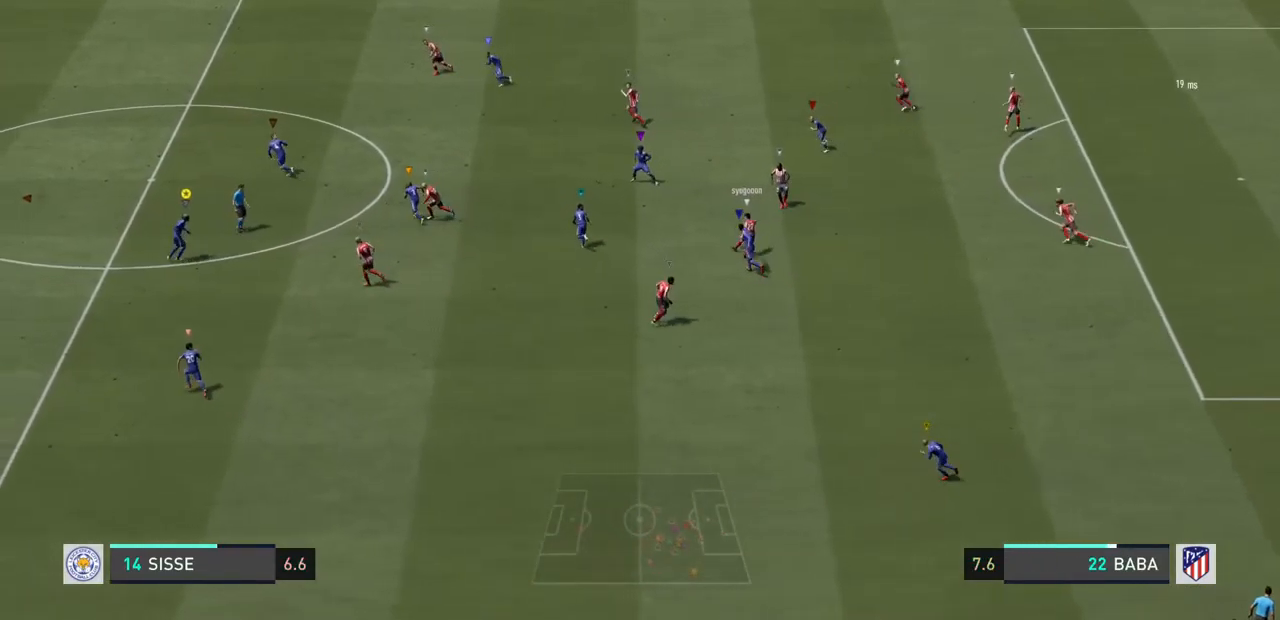
{"buttons": ["L2", "R1"], "left_stick": "up-left", "right_stick": "center", "events": [[233, "left_stick", "left"], [367, "R1", "down"], [400, "left_stick", "up-left"]]}
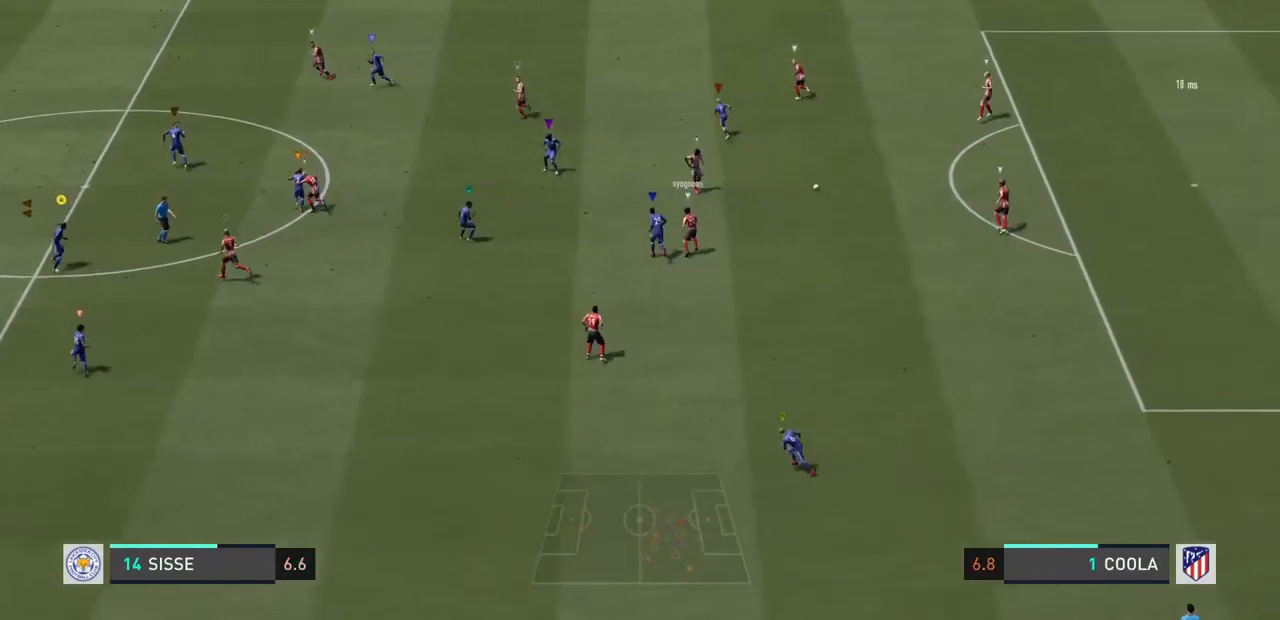
{"buttons": ["L2"], "left_stick": "up-right", "right_stick": "center", "events": [[33, "left_stick", "up"], [67, "R1", "up"], [333, "left_stick", "up-right"]]}
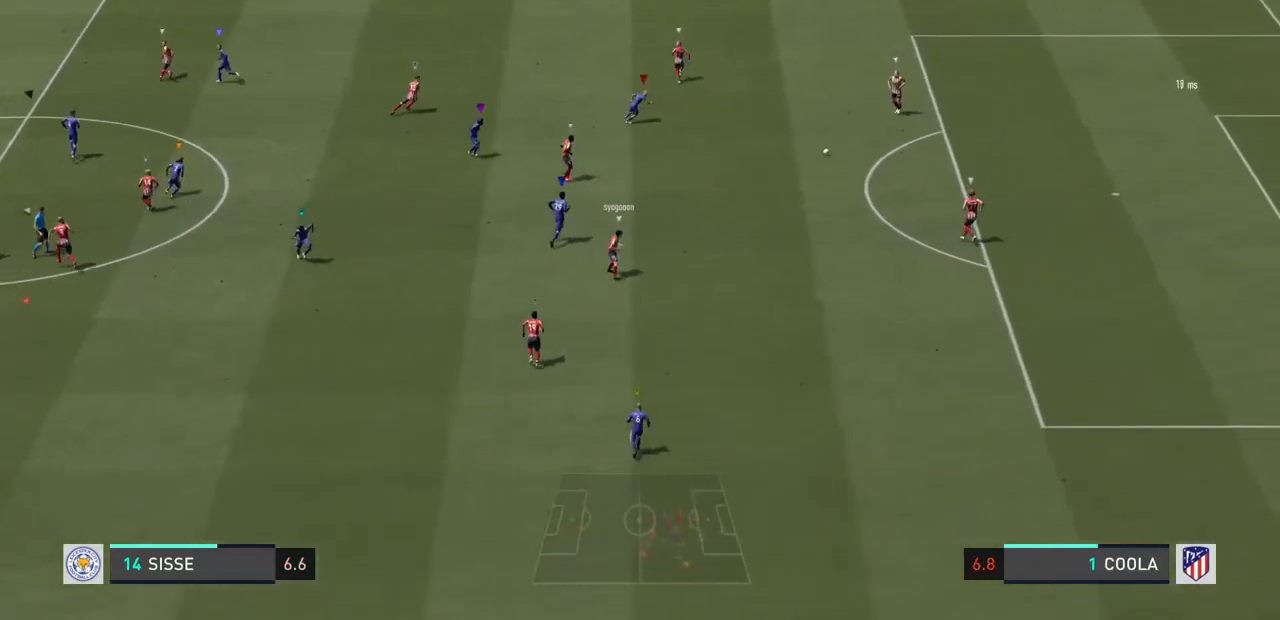
{"buttons": ["L2"], "left_stick": "center", "right_stick": "center", "events": [[33, "left_stick", "center"]]}
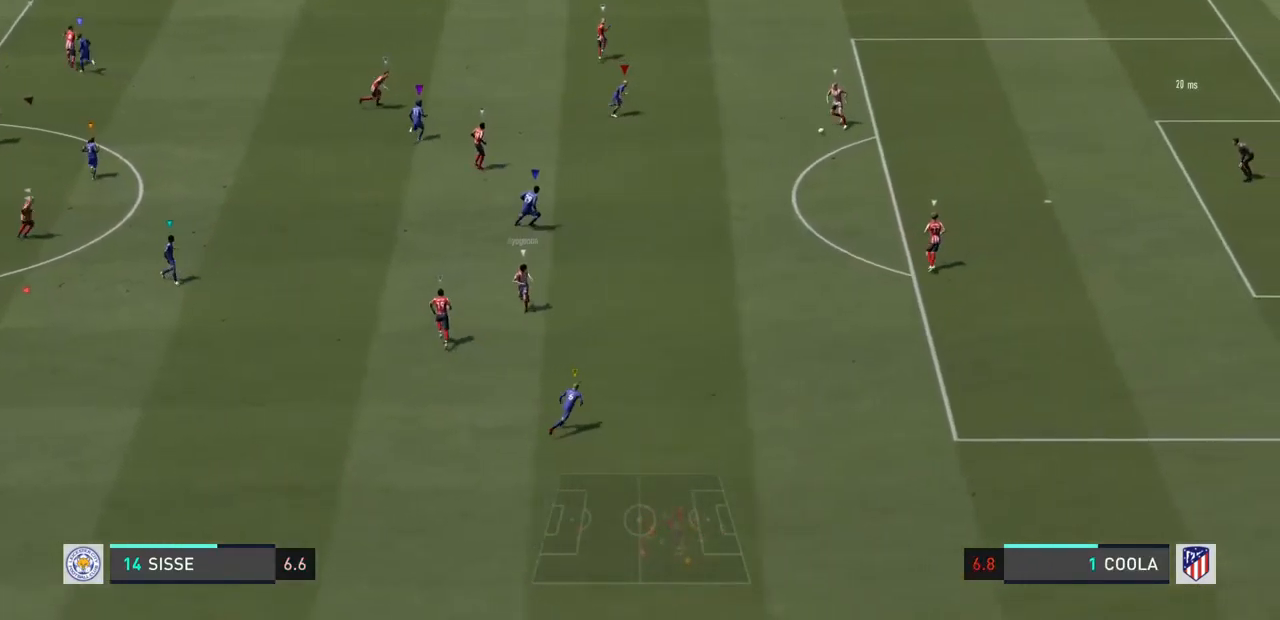
{"buttons": ["L2", "R1"], "left_stick": "up-left", "right_stick": "center", "events": [[67, "left_stick", "up-left"], [167, "R1", "down"]]}
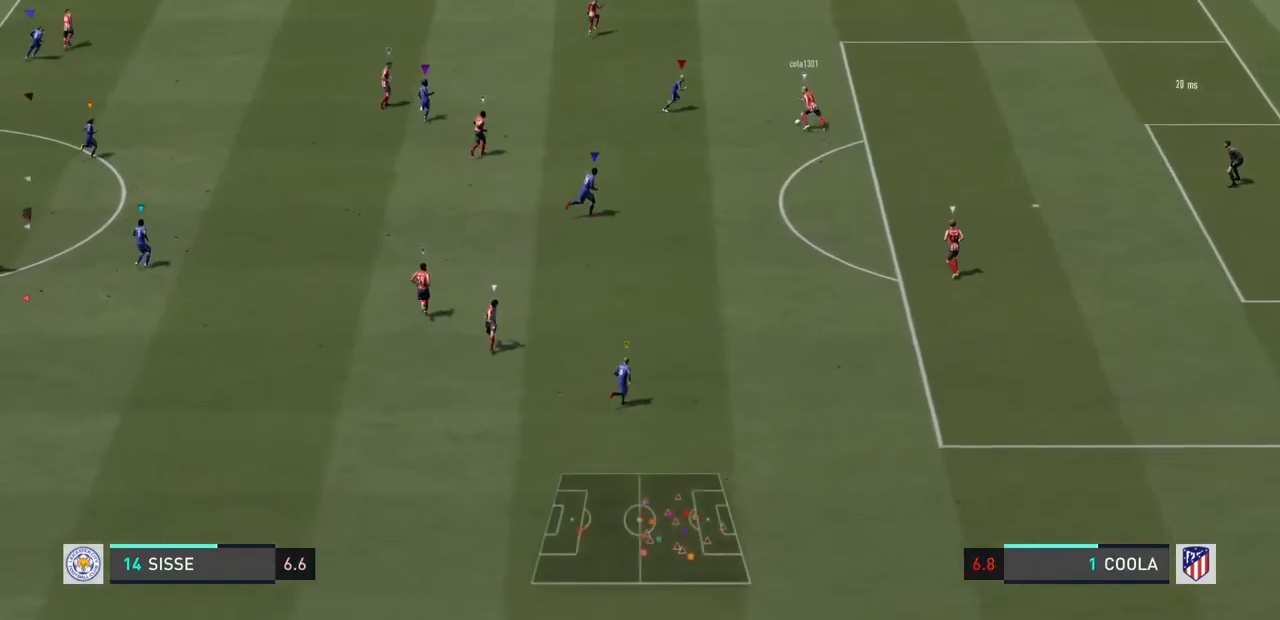
{"buttons": ["L2"], "left_stick": "center", "right_stick": "center", "events": [[67, "left_stick", "up"], [100, "R1", "up"], [200, "left_stick", "center"]]}
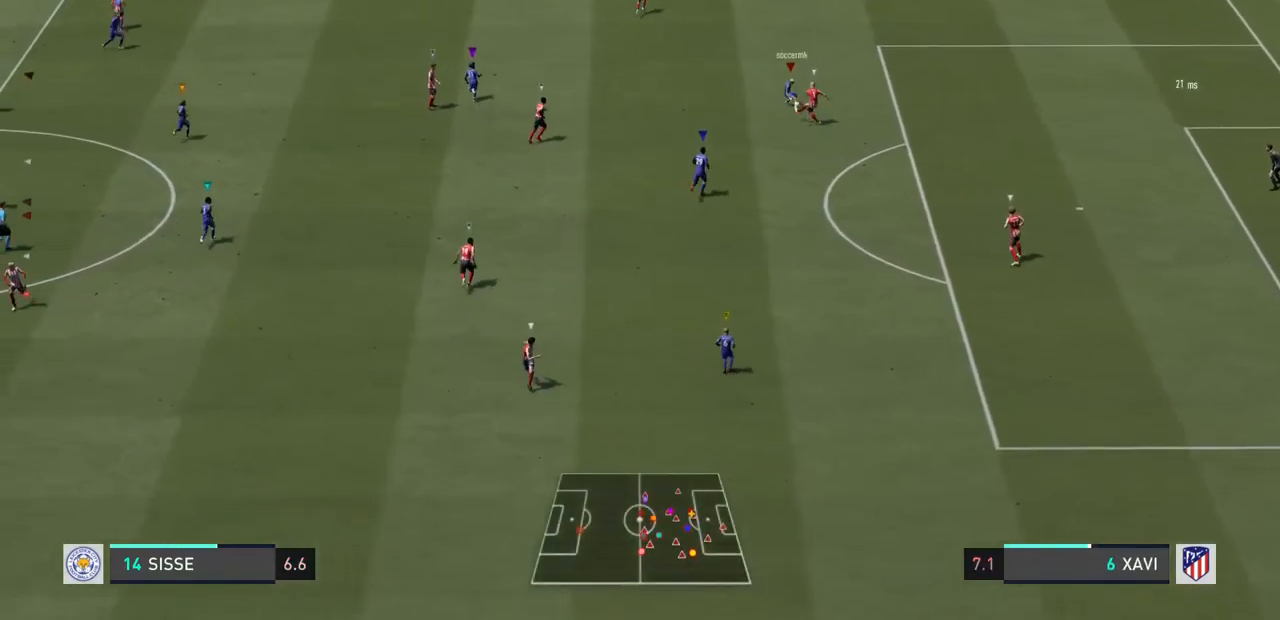
{"buttons": ["R1"], "left_stick": "up-left", "right_stick": "center", "events": [[133, "left_stick", "up-left"], [300, "R1", "down"], [500, "L2", "up"]]}
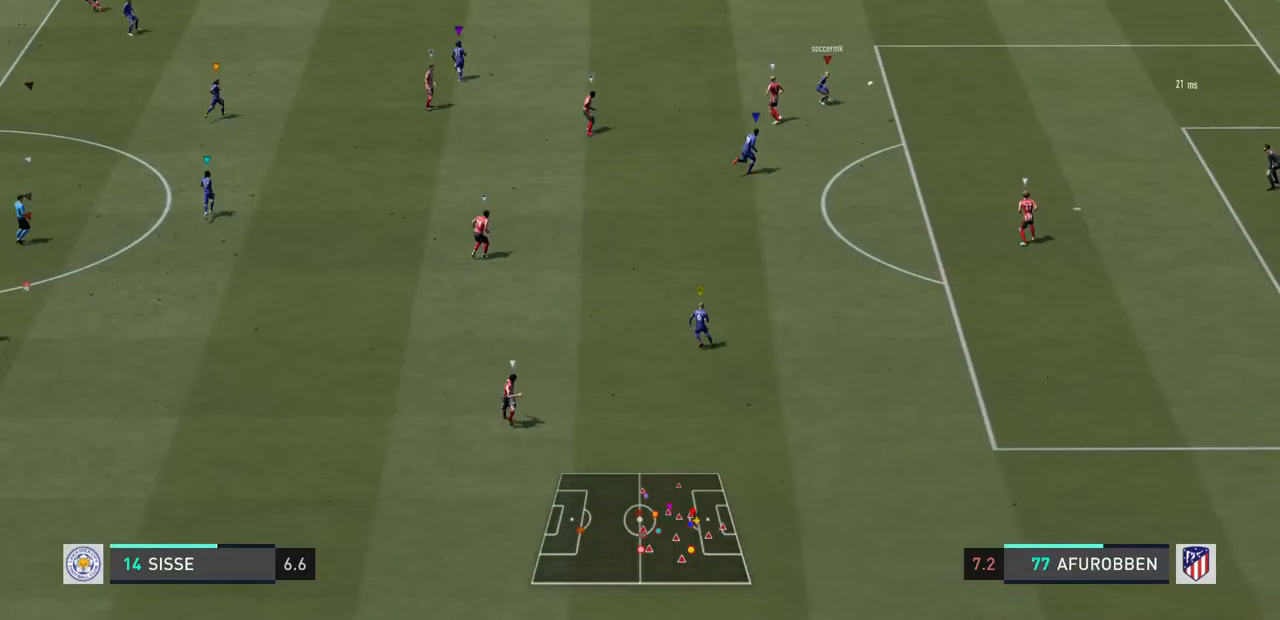
{"buttons": [], "left_stick": "right", "right_stick": "center", "events": [[133, "left_stick", "center"], [167, "R1", "up"], [200, "left_stick", "right"]]}
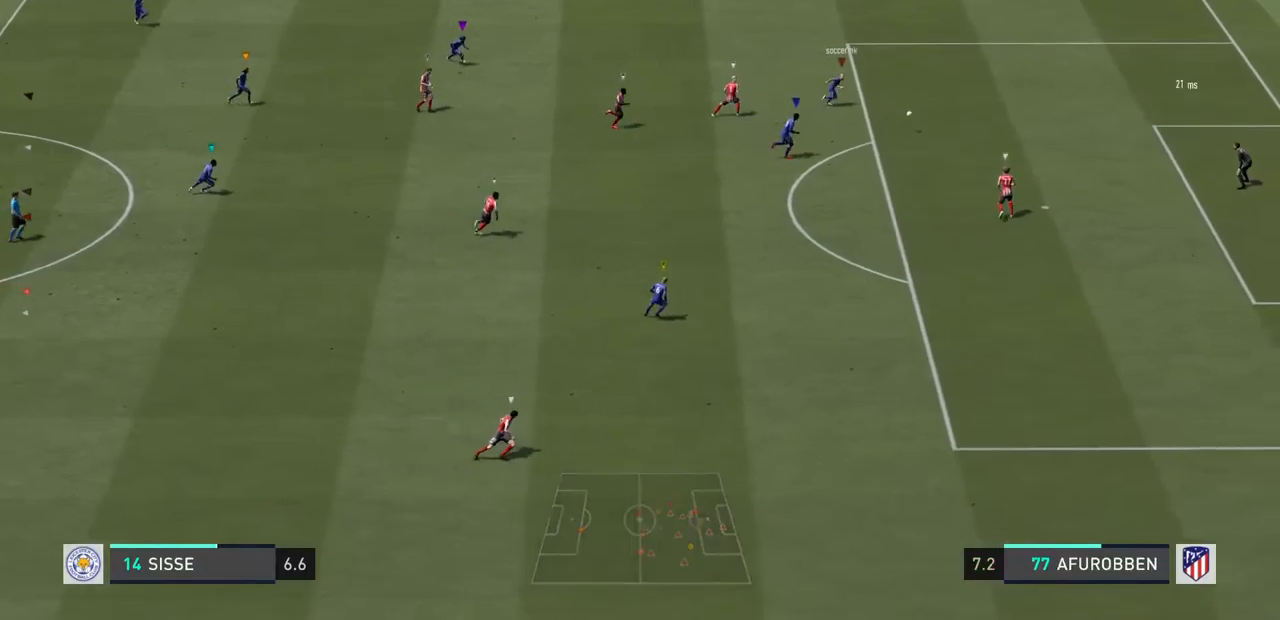
{"buttons": ["L1"], "left_stick": "center", "right_stick": "center"}
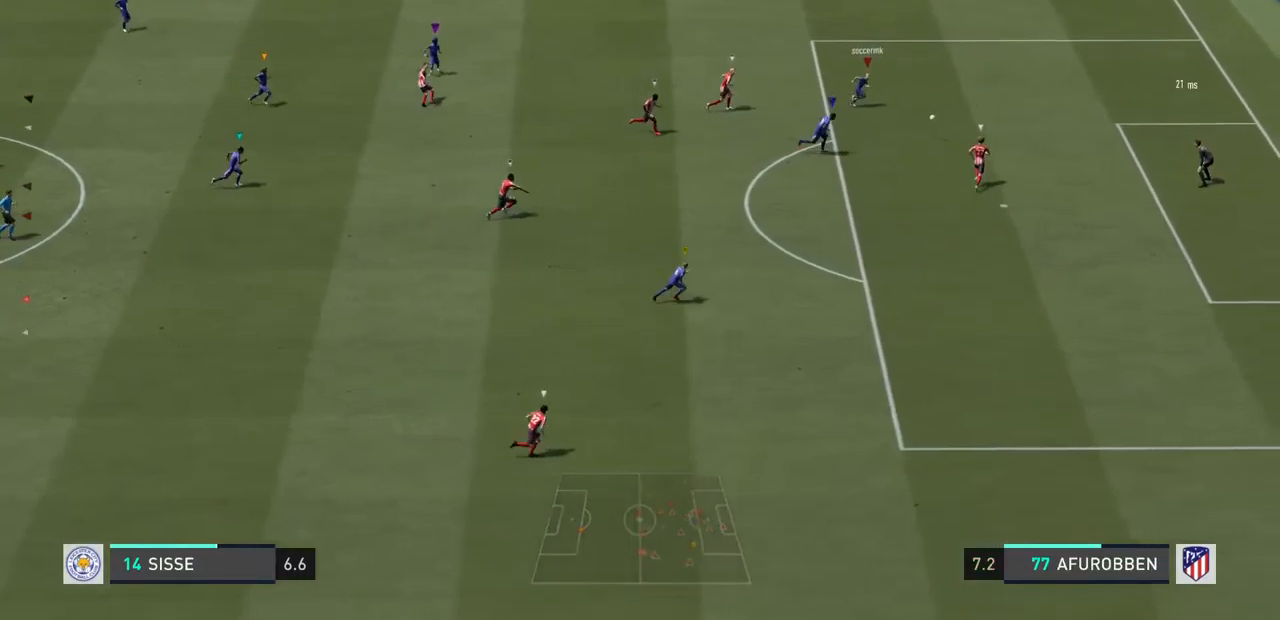
{"buttons": ["L1"], "left_stick": "center", "right_stick": "center", "events": []}
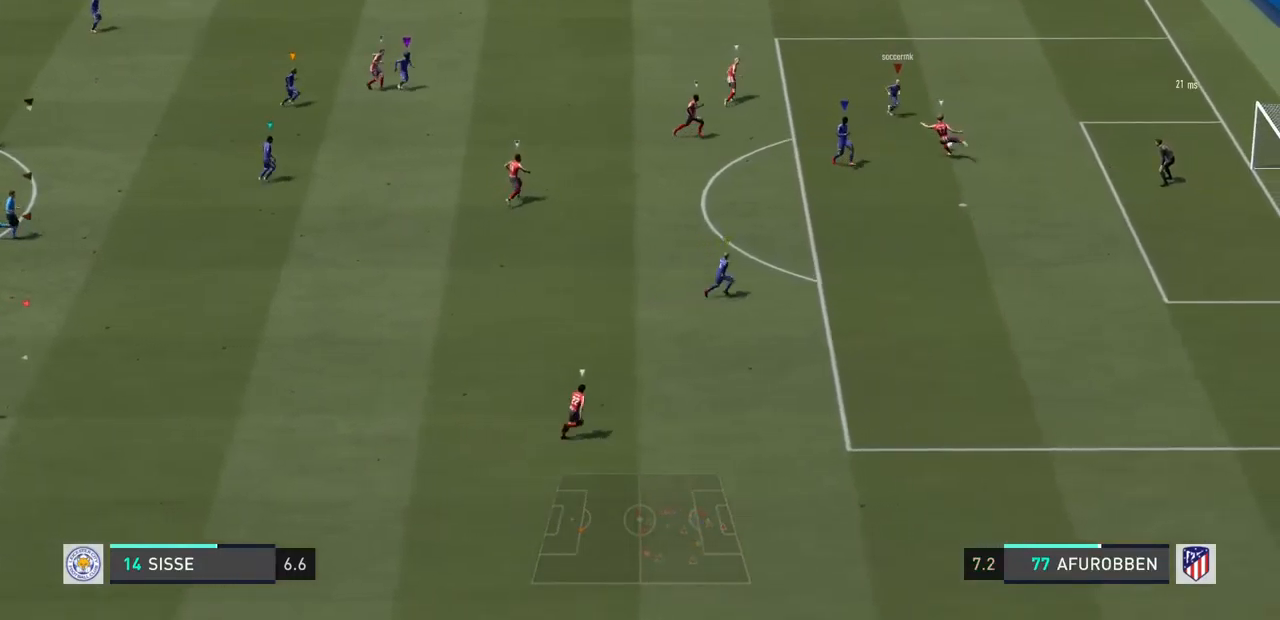
{"buttons": ["L1"], "left_stick": "center", "right_stick": "center", "events": []}
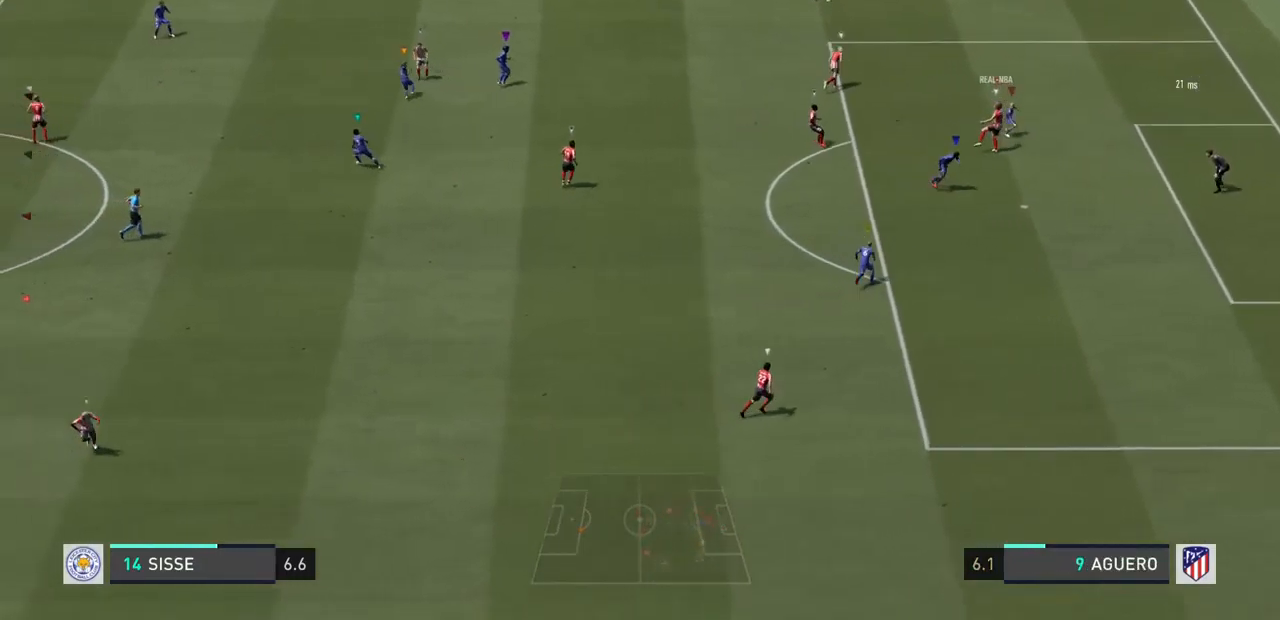
{"buttons": ["R1"], "left_stick": "left", "right_stick": "center", "events": [[233, "left_stick", "left"], [267, "L1", "up"], [267, "R1", "down"]]}
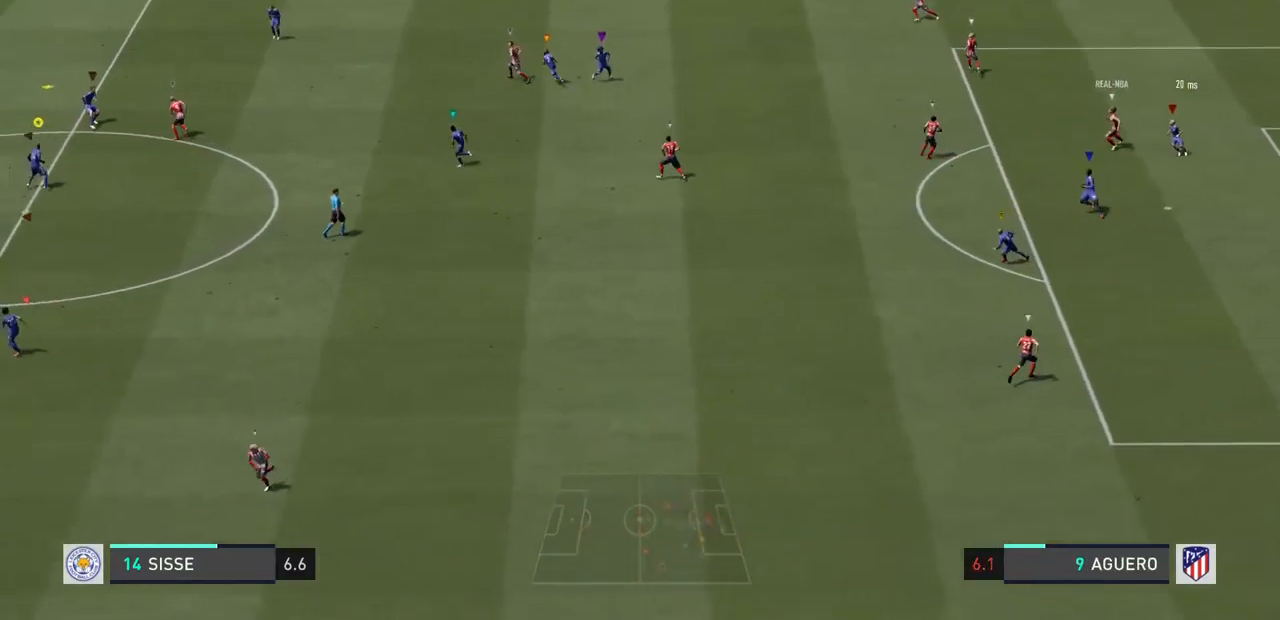
{"buttons": ["R1"], "left_stick": "up-left", "right_stick": "center", "events": [[300, "left_stick", "up-left"]]}
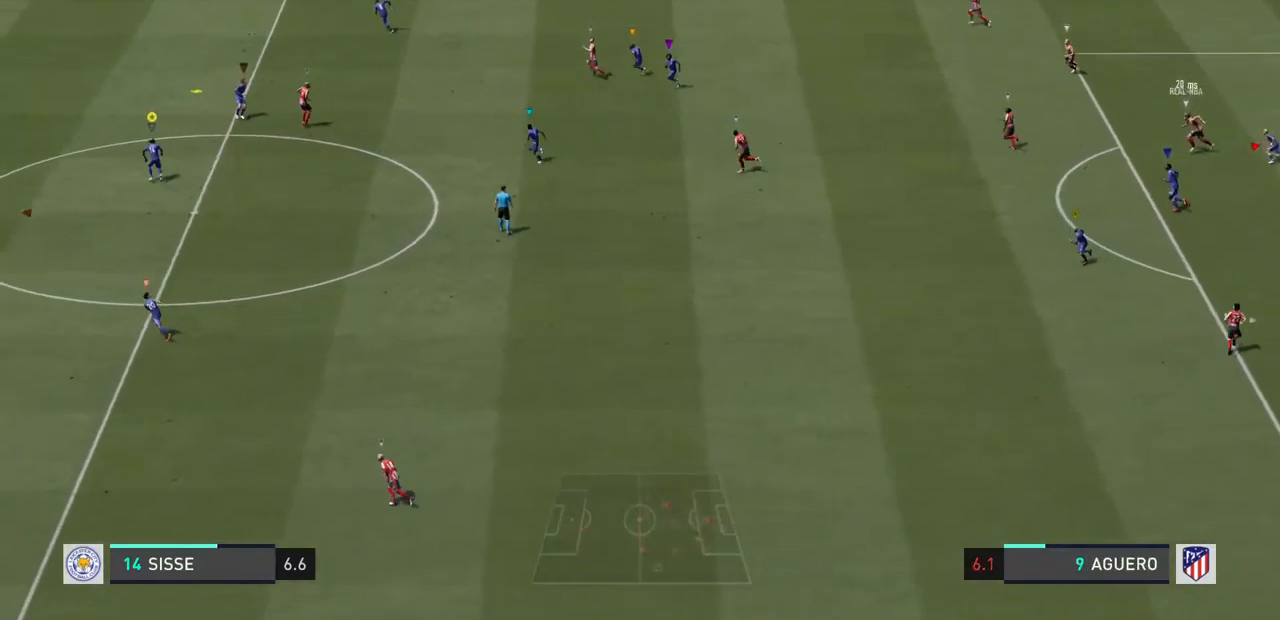
{"buttons": ["R1"], "left_stick": "up-left", "right_stick": "center", "events": []}
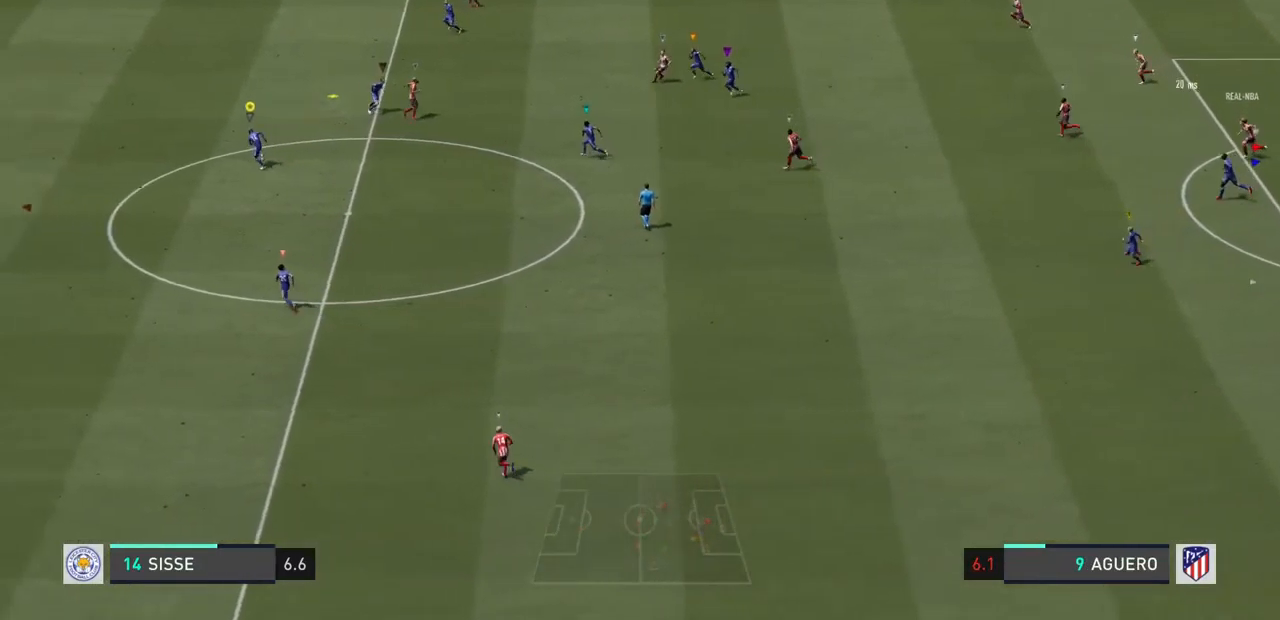
{"buttons": ["L2"], "left_stick": "up", "right_stick": "center", "events": [[300, "L2", "down"], [367, "R1", "up"], [433, "left_stick", "up"]]}
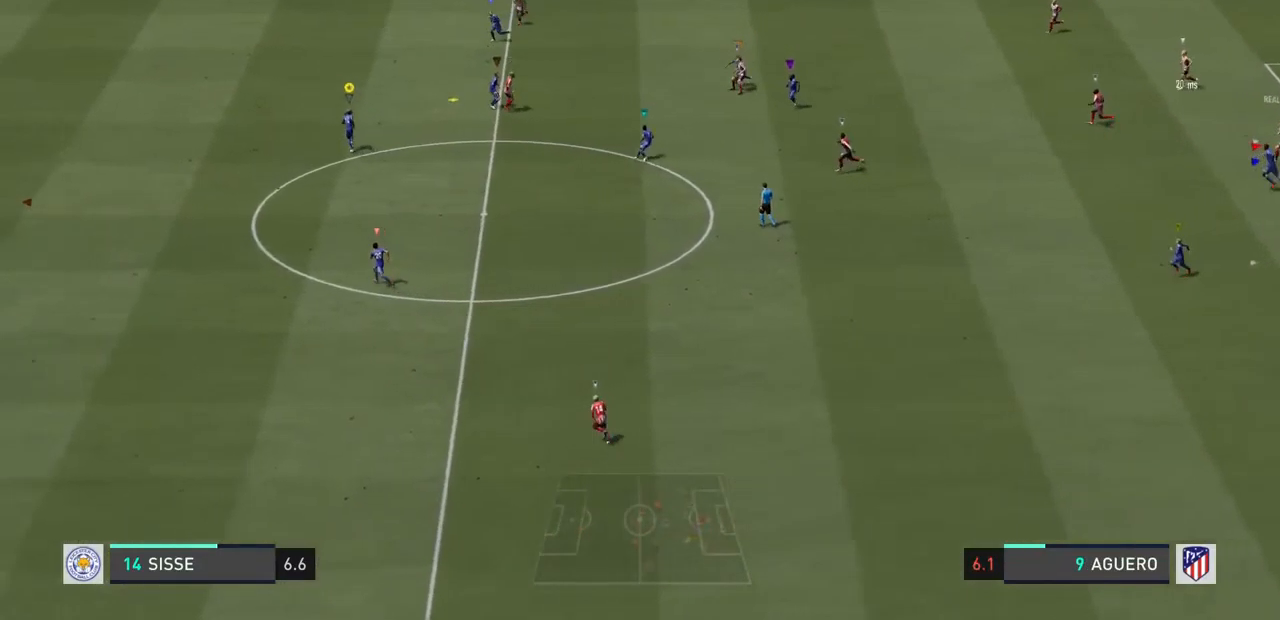
{"buttons": ["L2"], "left_stick": "up-right", "right_stick": "center", "events": [[333, "left_stick", "up-right"]]}
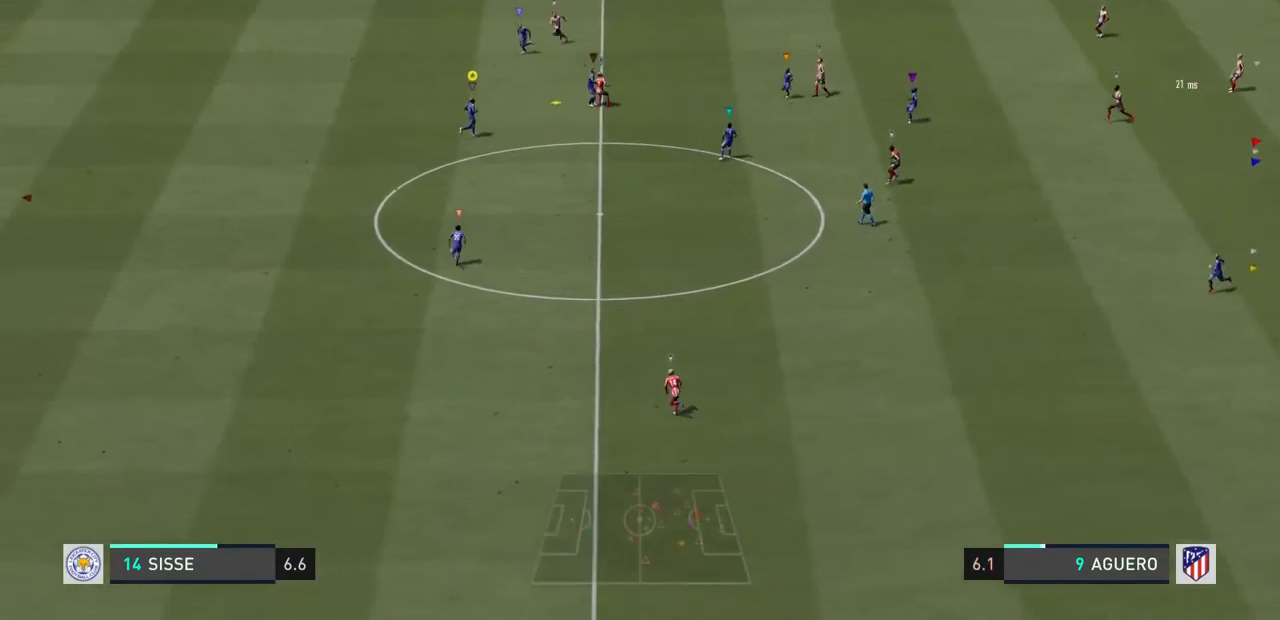
{"buttons": ["L2"], "left_stick": "down-left", "right_stick": "center", "events": [[100, "left_stick", "up-left"], [233, "left_stick", "left"], [367, "left_stick", "down-left"]]}
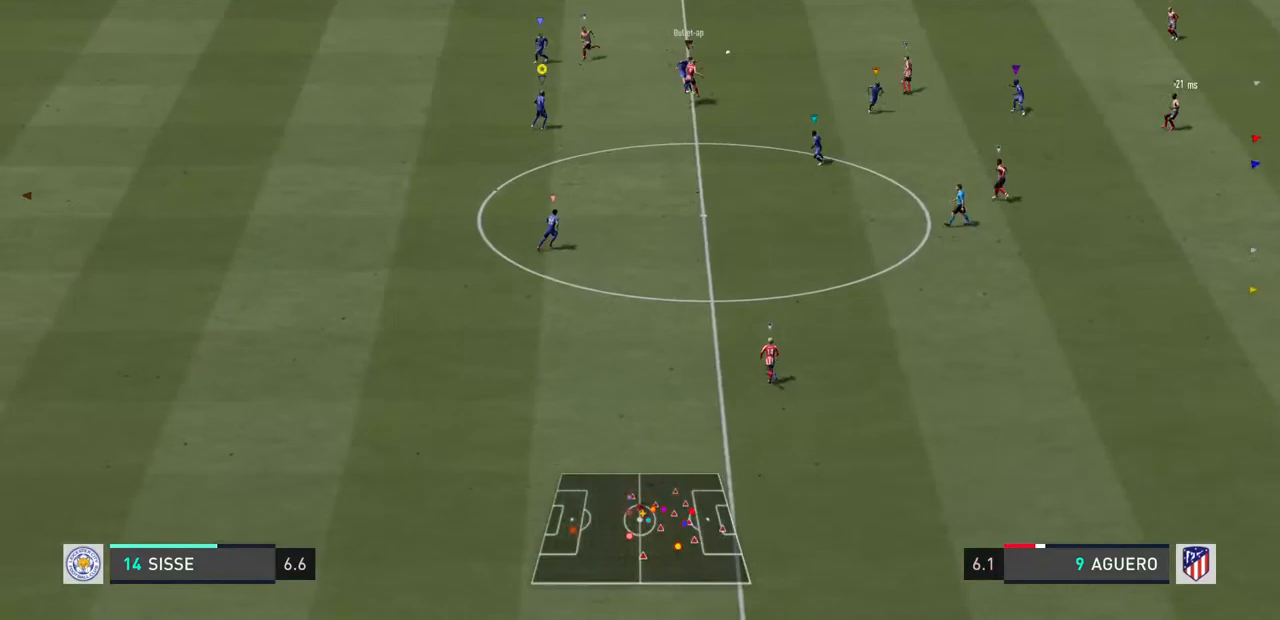
{"buttons": ["L2"], "left_stick": "down-right", "right_stick": "center", "events": [[67, "left_stick", "down"], [367, "left_stick", "down-right"]]}
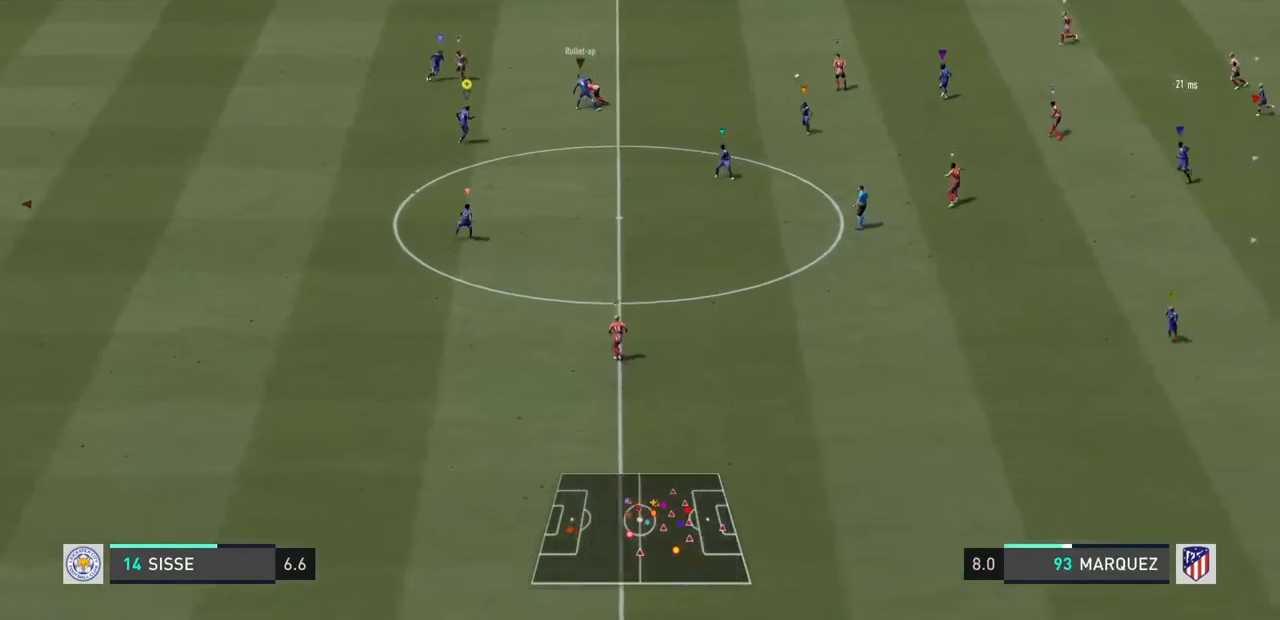
{"buttons": ["L2"], "left_stick": "down-right", "right_stick": "center", "events": []}
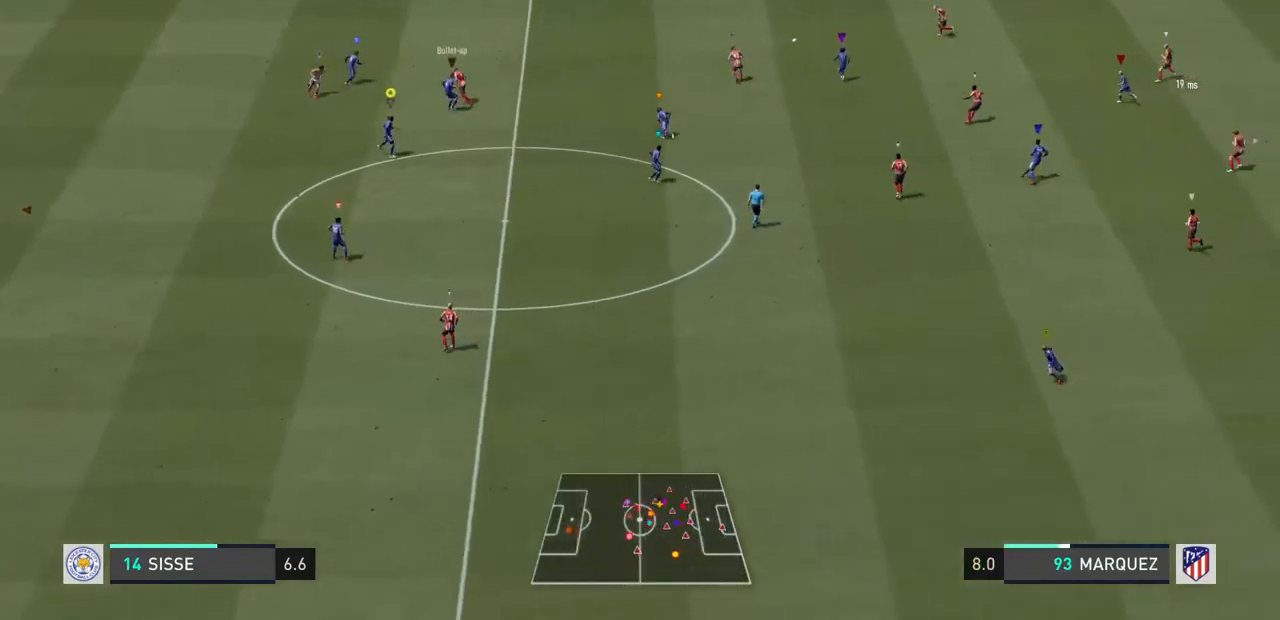
{"buttons": ["L2"], "left_stick": "down-right", "right_stick": "center", "events": []}
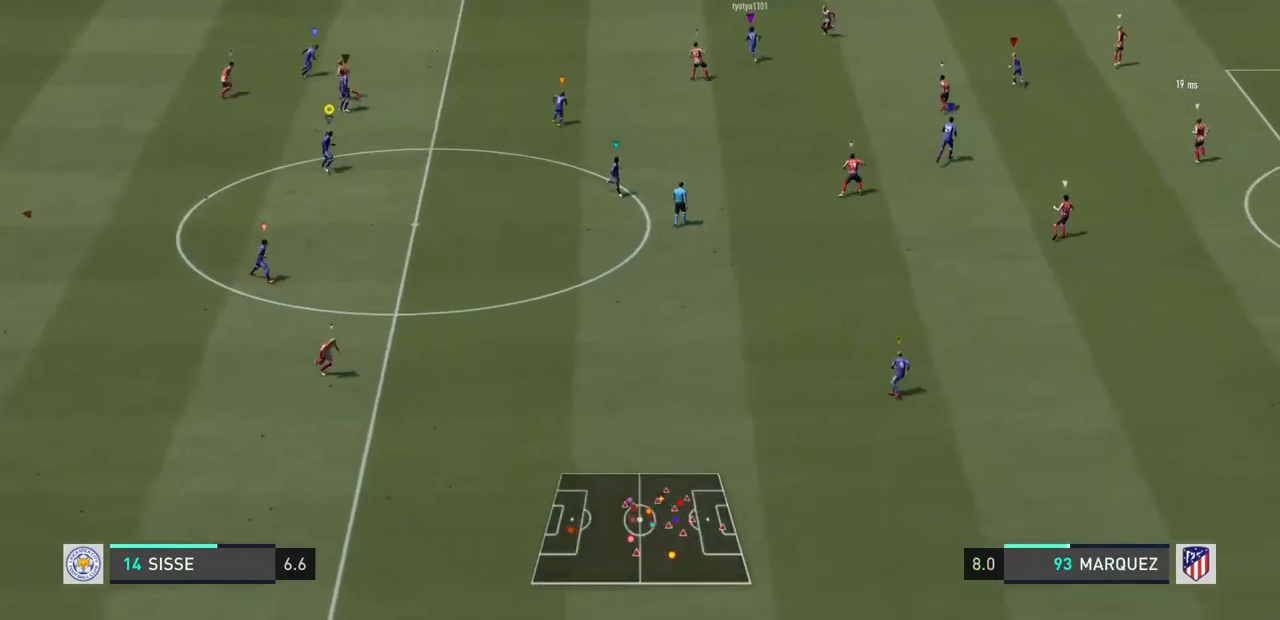
{"buttons": ["L2"], "left_stick": "center", "right_stick": "center", "events": [[300, "left_stick", "down-left"], [467, "left_stick", "center"]]}
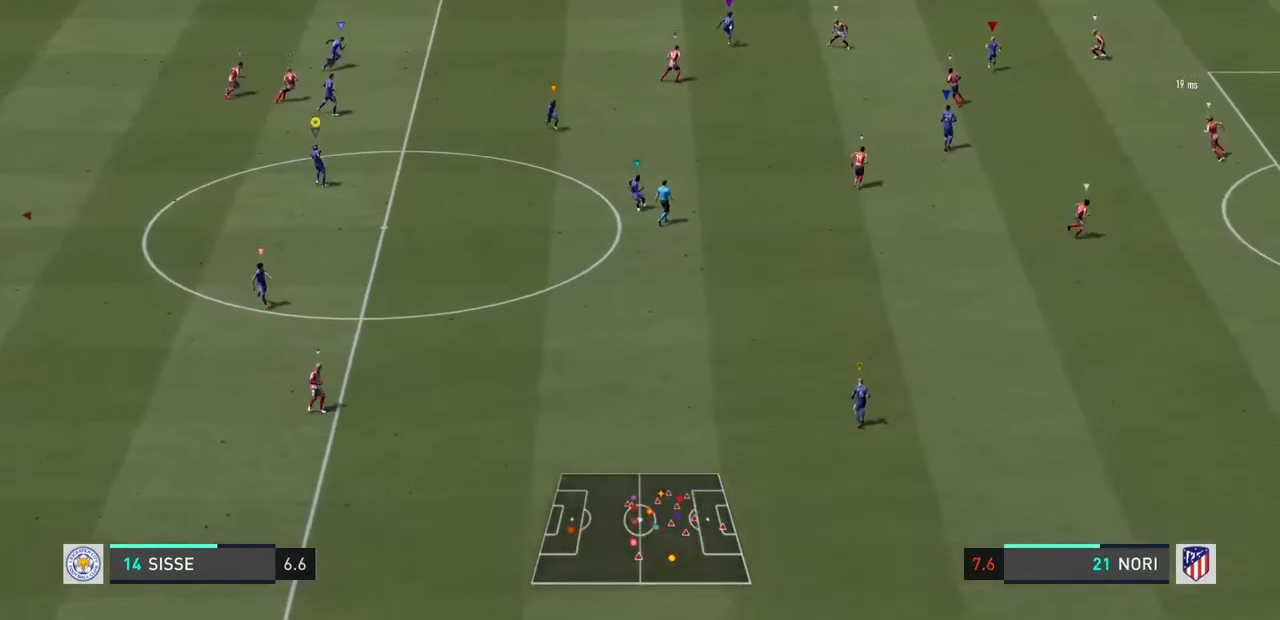
{"buttons": [], "left_stick": "down-right", "right_stick": "center", "events": [[100, "left_stick", "down-right"], [433, "L2", "up"]]}
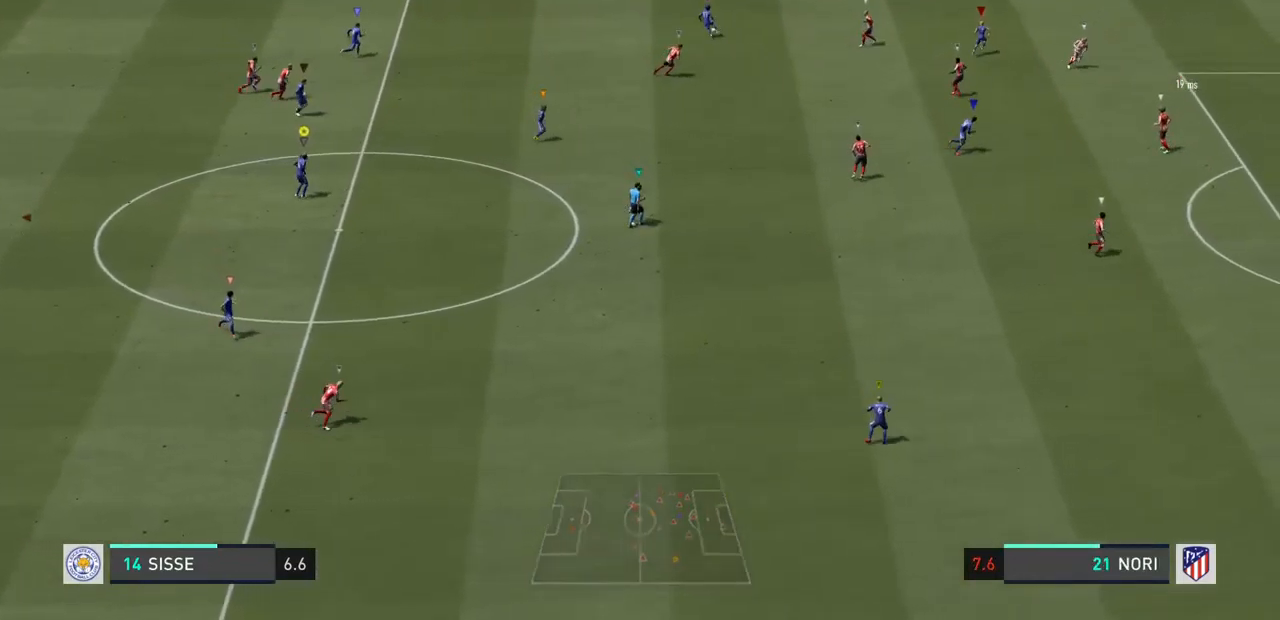
{"buttons": [], "left_stick": "down-right", "right_stick": "center", "events": []}
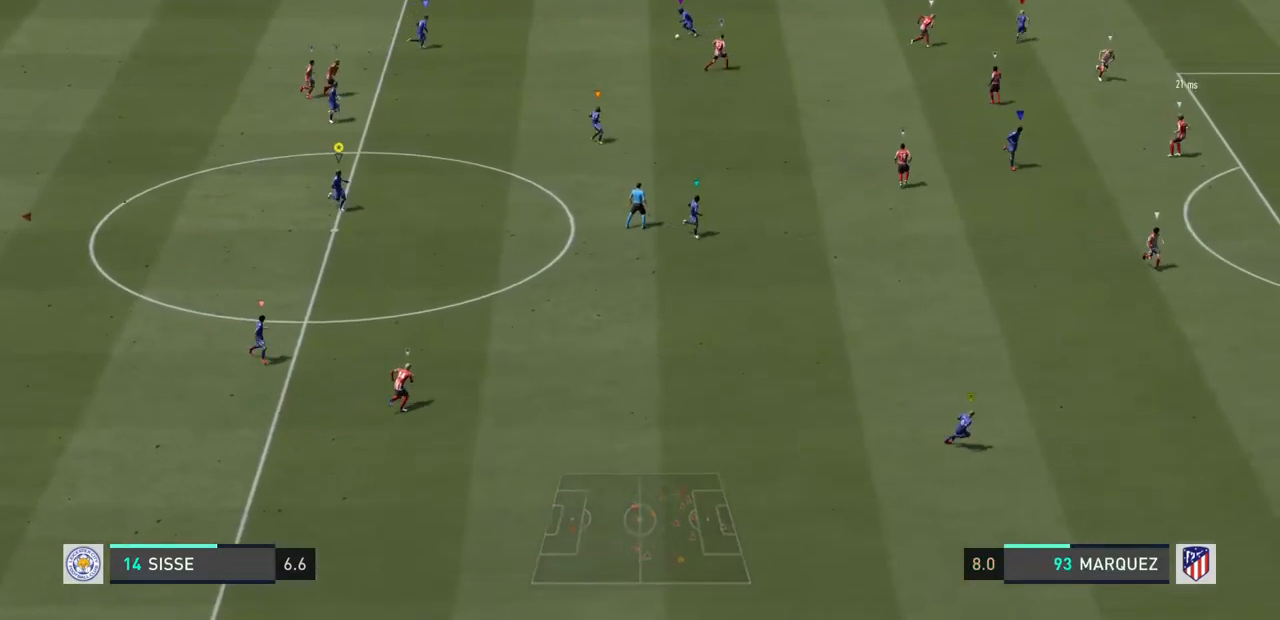
{"buttons": ["L2"], "left_stick": "center", "right_stick": "center", "events": [[267, "left_stick", "center"], [300, "L2", "down"]]}
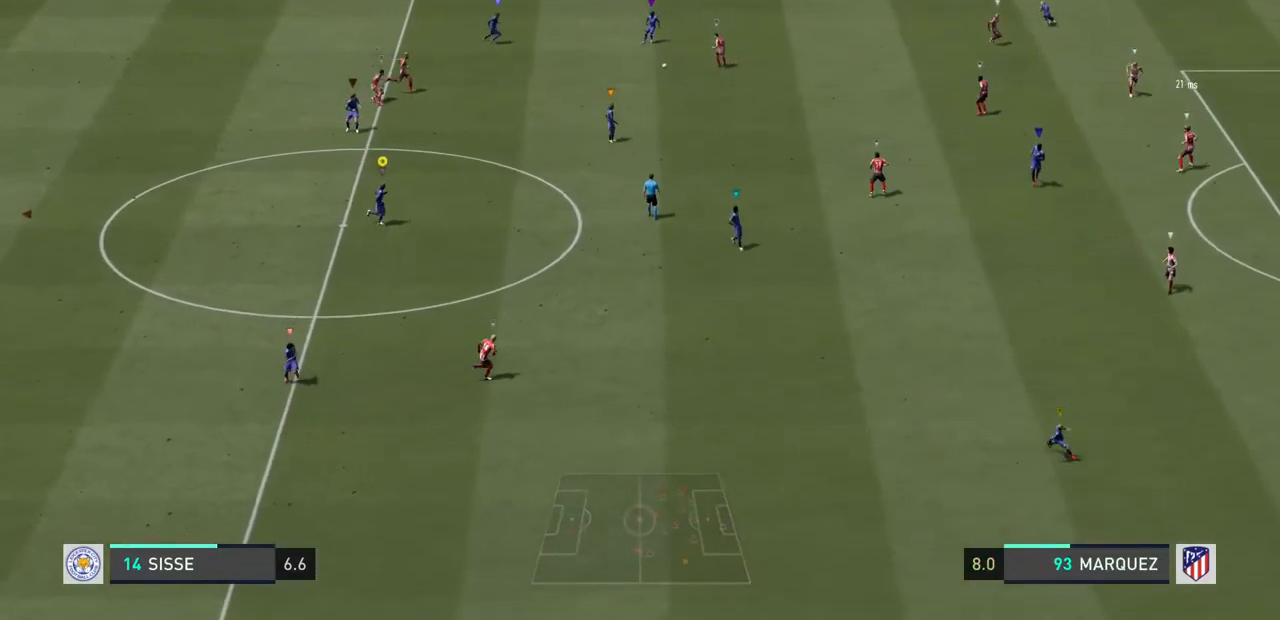
{"buttons": ["L2"], "left_stick": "down-left", "right_stick": "center", "events": [[200, "left_stick", "left"], [367, "left_stick", "down-left"]]}